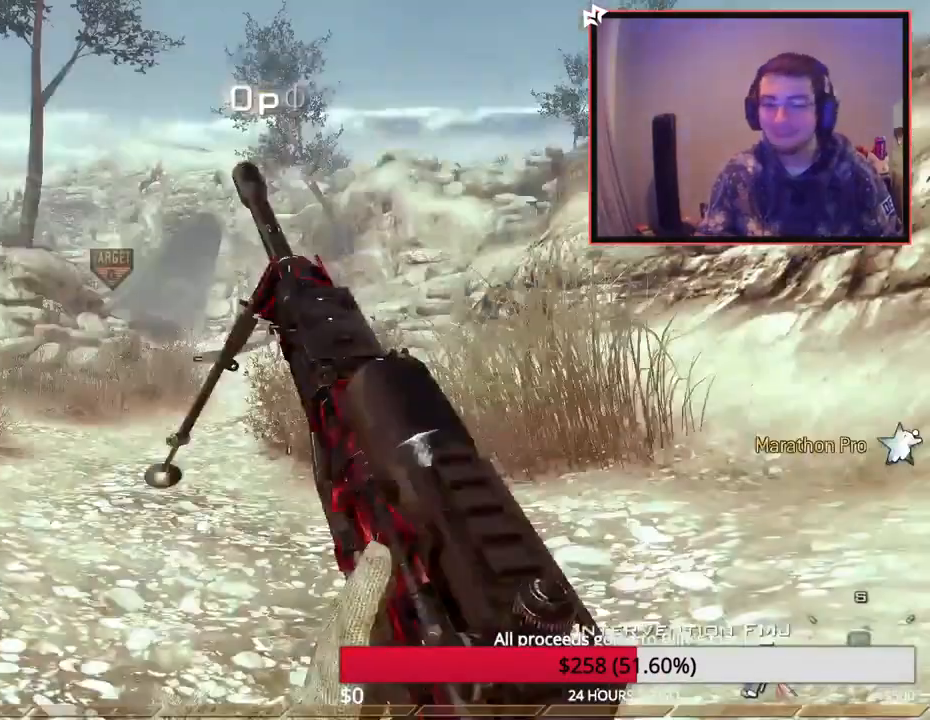
Gameplay with a controller (PlayStation layout); each line is a JSON object with the inputs held at the frame after it. "events" lists button and stick changes between this image and that frame as [ms after this image, input, new state], when the widget could be followed in between.
{"buttons": [], "left_stick": "up-right", "right_stick": "center", "events": [[300, "left_stick", "up"], [367, "L3", "down"], [400, "TRIANGLE", "down"], [467, "CROSS", "down"], [467, "L3", "up"], [467, "TRIANGLE", "up"], [467, "left_stick", "up-right"], [483, "CROSS", "up"]]}
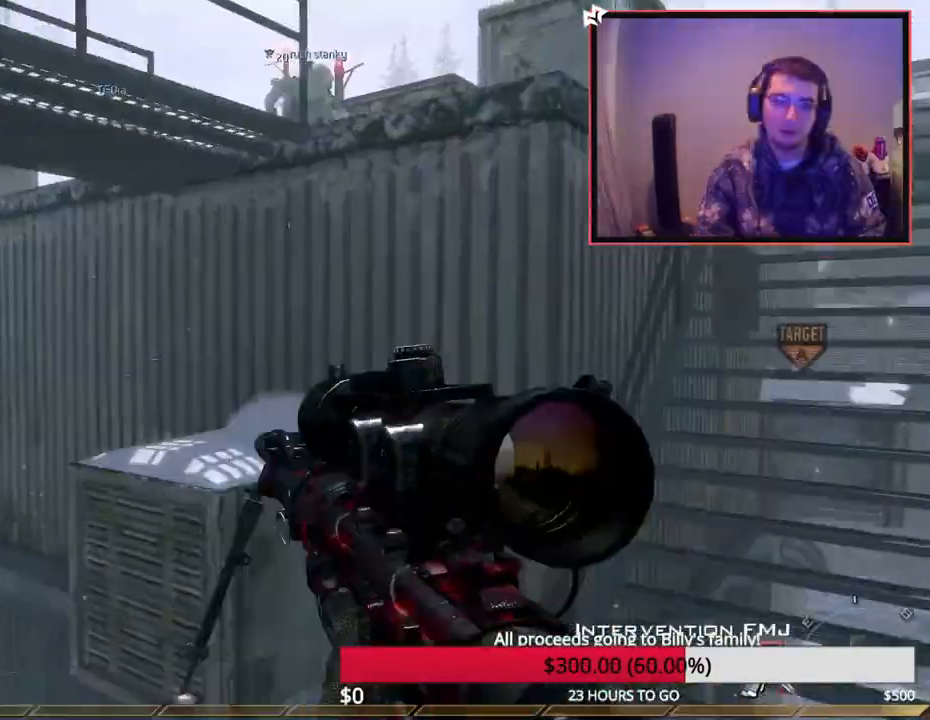
{"buttons": [], "left_stick": "up-right", "right_stick": "down-right", "events": [[17, "left_stick", "right"], [100, "right_stick", "left"], [200, "right_stick", "center"], [234, "R2", "down"], [267, "SQUARE", "down"], [284, "left_stick", "up-right"], [334, "SQUARE", "up"], [367, "R2", "up"], [450, "right_stick", "down-right"]]}
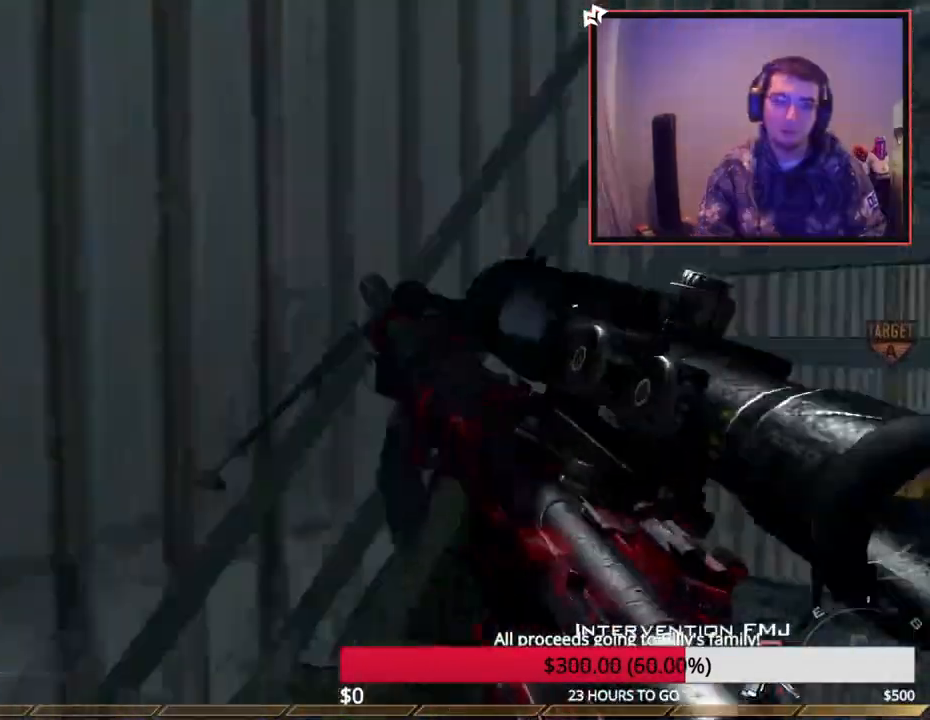
{"buttons": [], "left_stick": "up-right", "right_stick": "left", "events": [[100, "right_stick", "center"], [200, "L3", "down"], [350, "L3", "up"], [417, "right_stick", "left"]]}
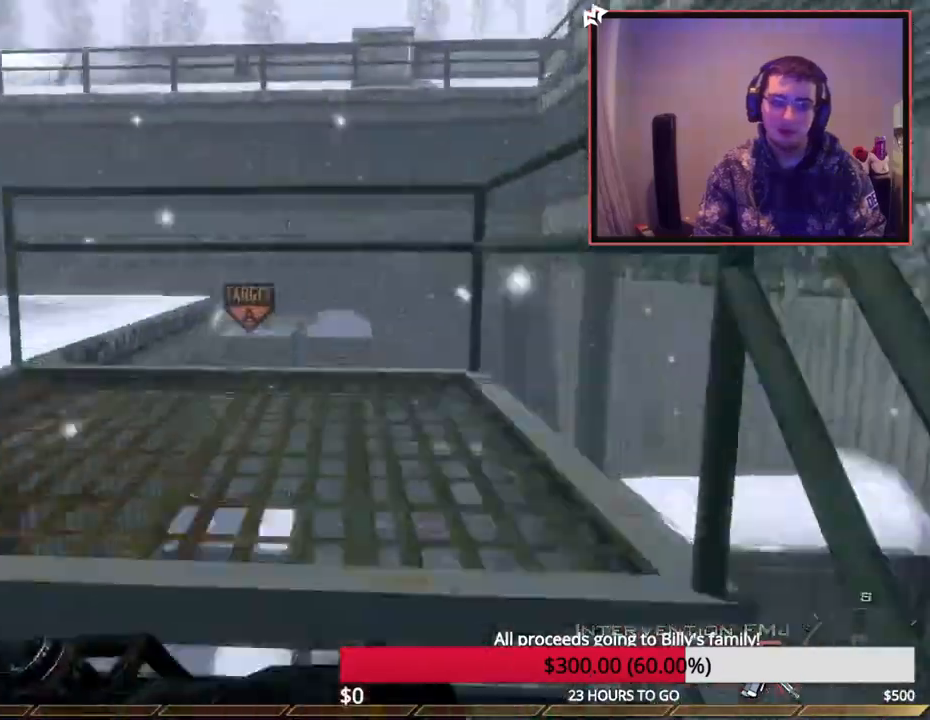
{"buttons": [], "left_stick": "up", "right_stick": "center", "events": [[67, "right_stick", "center"], [317, "right_stick", "left"], [350, "left_stick", "up"], [484, "right_stick", "center"]]}
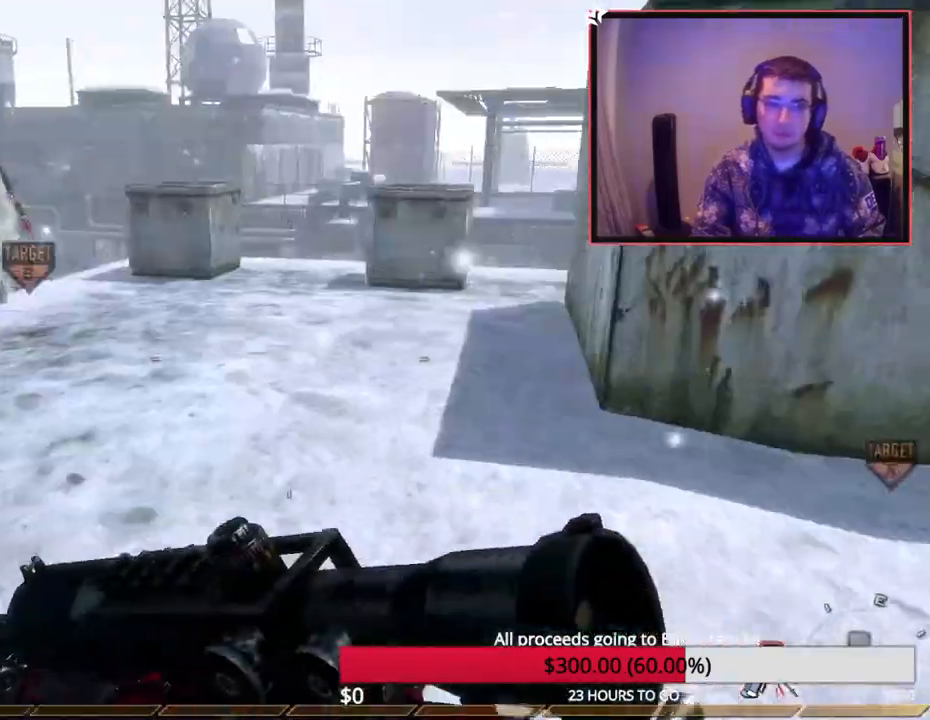
{"buttons": [], "left_stick": "up", "right_stick": "center", "events": [[300, "CROSS", "down"], [383, "CROSS", "up"]]}
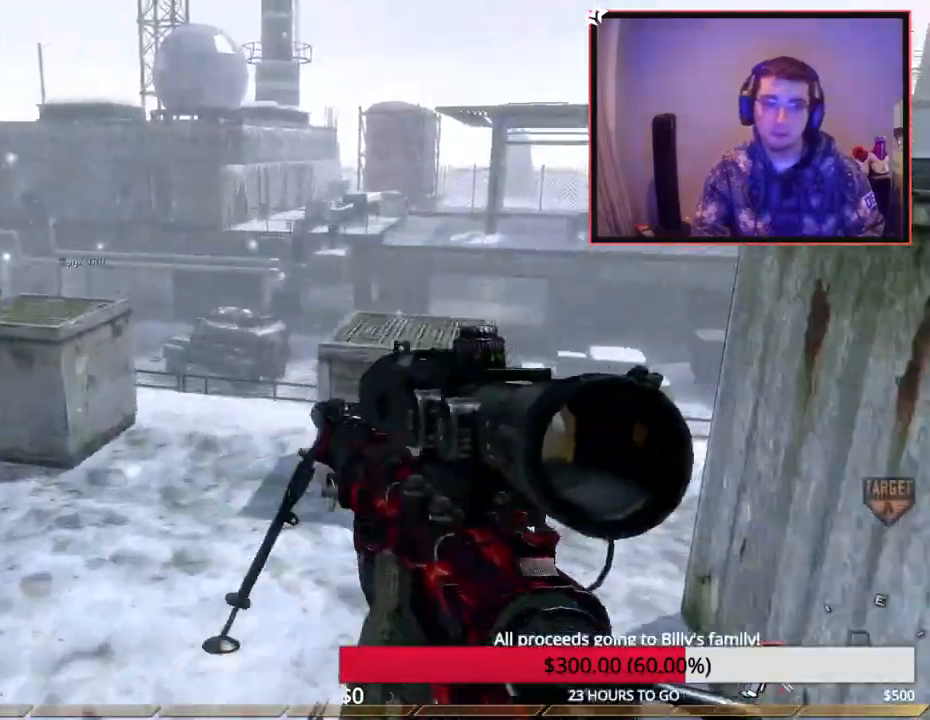
{"buttons": ["L1"], "left_stick": "up-left", "right_stick": "center", "events": [[67, "right_stick", "down-right"], [167, "right_stick", "center"], [184, "L1", "down"], [267, "left_stick", "up-left"]]}
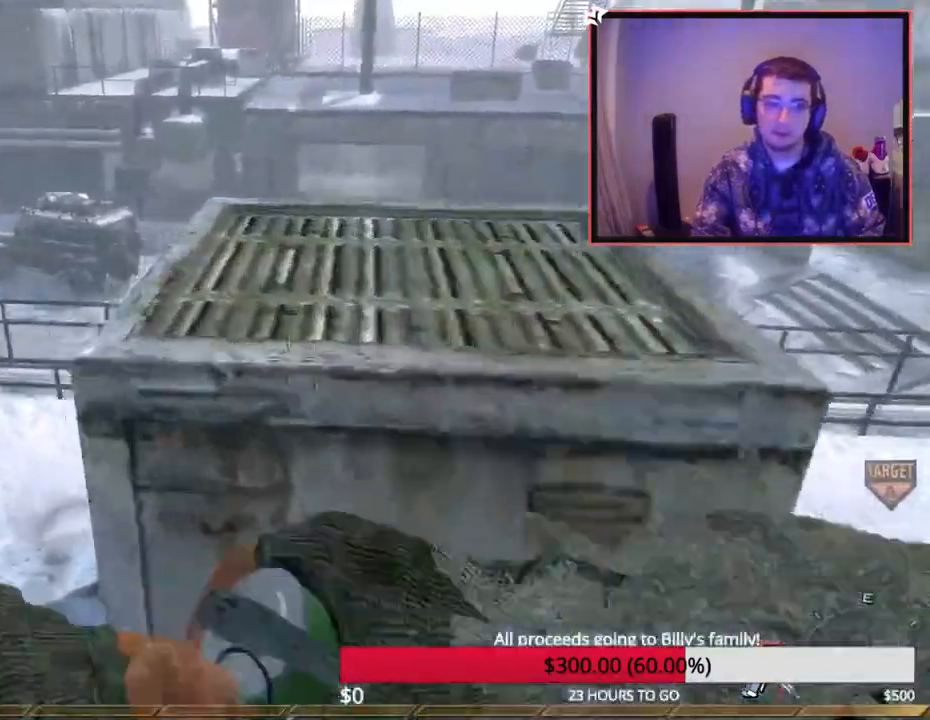
{"buttons": ["L1"], "left_stick": "center", "right_stick": "center", "events": [[283, "right_stick", "down-right"], [350, "right_stick", "center"], [383, "left_stick", "up-right"], [500, "left_stick", "center"]]}
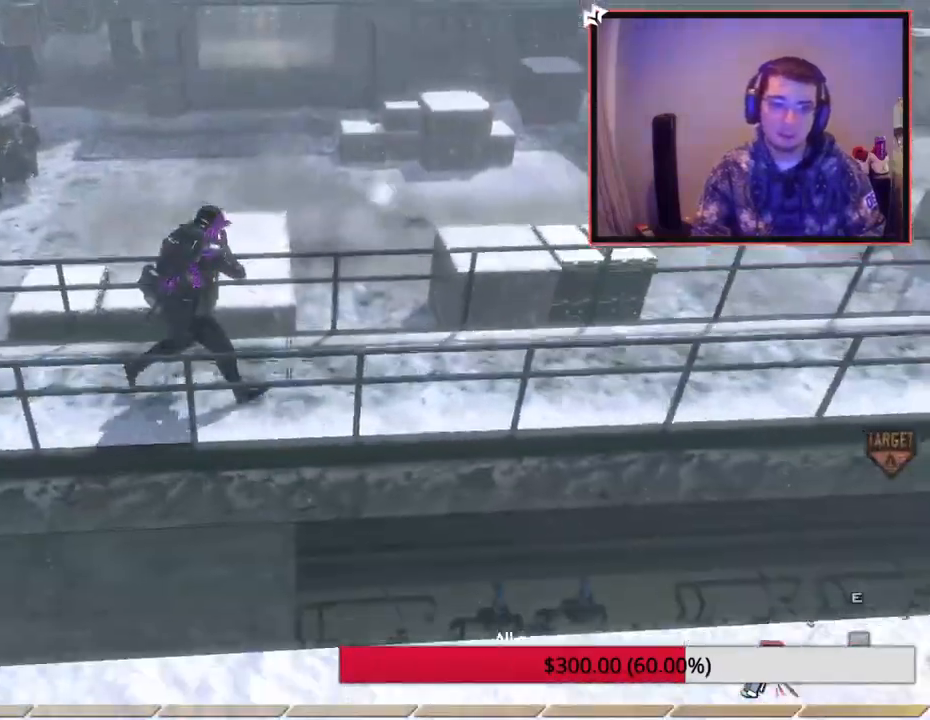
{"buttons": [], "left_stick": "center", "right_stick": "down", "events": [[100, "right_stick", "left"], [150, "L1", "up"], [150, "left_stick", "down-left"], [184, "right_stick", "center"], [200, "left_stick", "down"], [350, "right_stick", "right"], [417, "left_stick", "center"], [501, "right_stick", "down"]]}
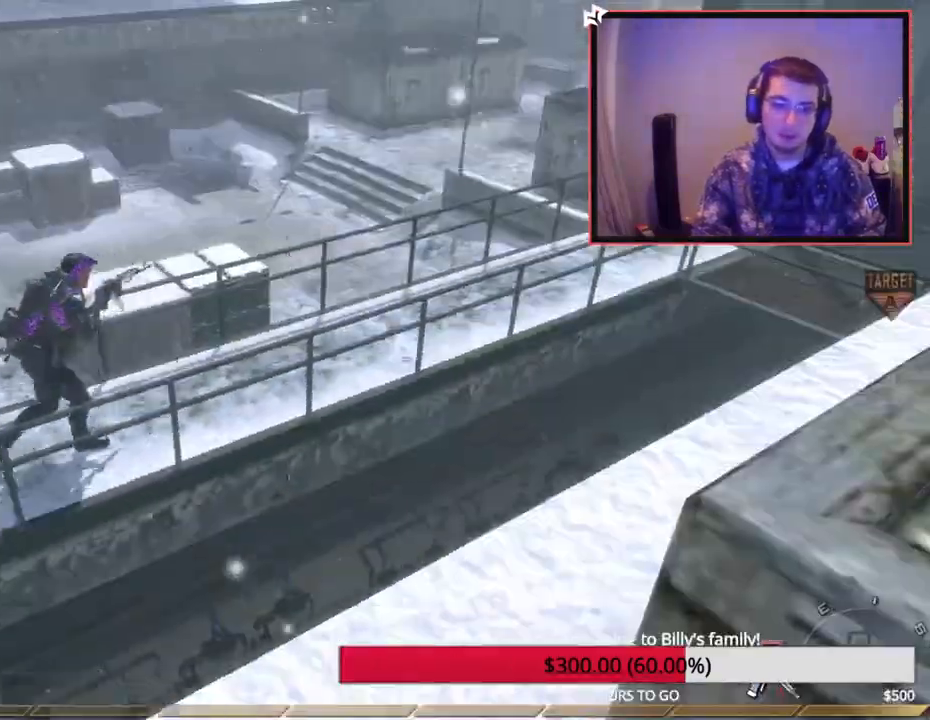
{"buttons": [], "left_stick": "center", "right_stick": "center", "events": [[16, "right_stick", "center"], [50, "L1", "down"], [83, "left_stick", "left"], [250, "left_stick", "center"], [283, "right_stick", "right"], [300, "L1", "up"], [400, "right_stick", "center"]]}
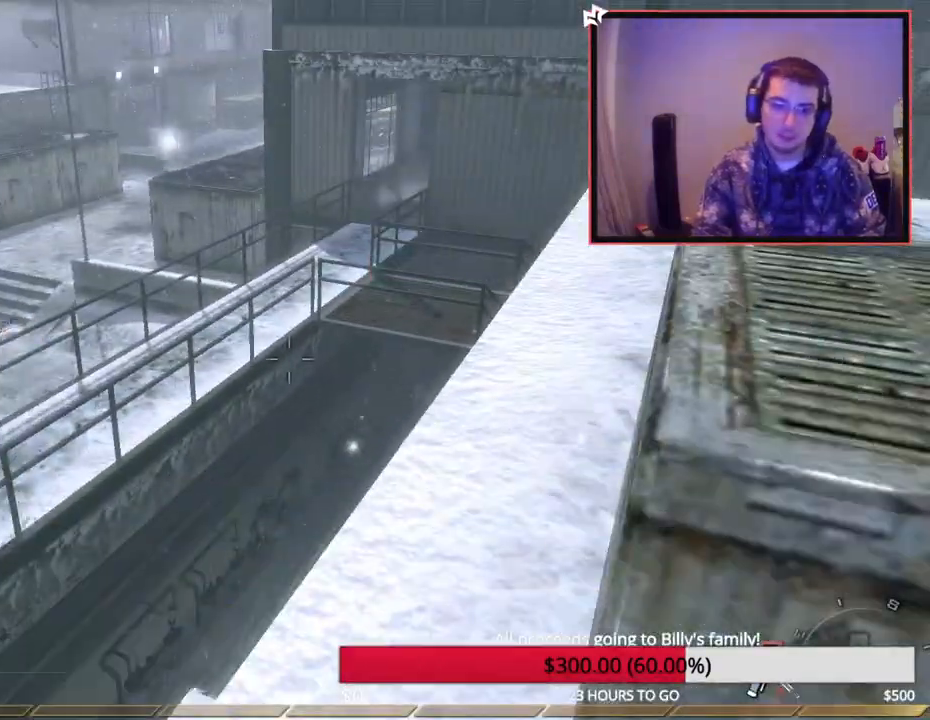
{"buttons": [], "left_stick": "center", "right_stick": "center", "events": [[34, "left_stick", "up-left"], [100, "right_stick", "up-left"], [167, "right_stick", "center"], [217, "left_stick", "center"]]}
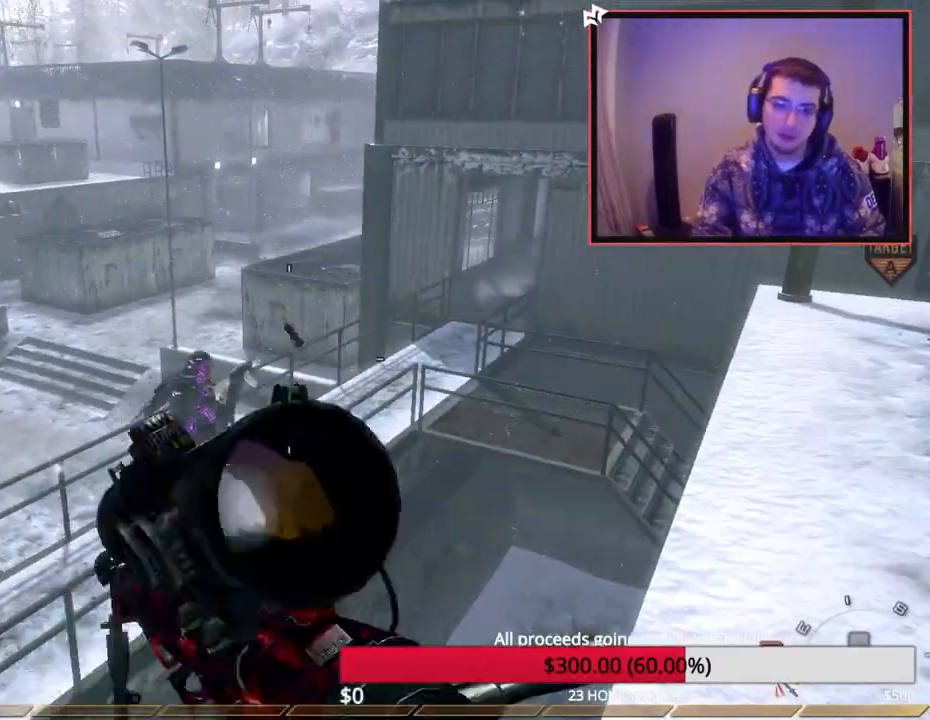
{"buttons": [], "left_stick": "up", "right_stick": "center", "events": [[67, "right_stick", "right"], [83, "left_stick", "down-right"], [117, "L1", "down"], [117, "right_stick", "center"], [150, "left_stick", "center"], [250, "L1", "up"], [367, "L1", "down"], [384, "left_stick", "up"], [484, "L1", "up"]]}
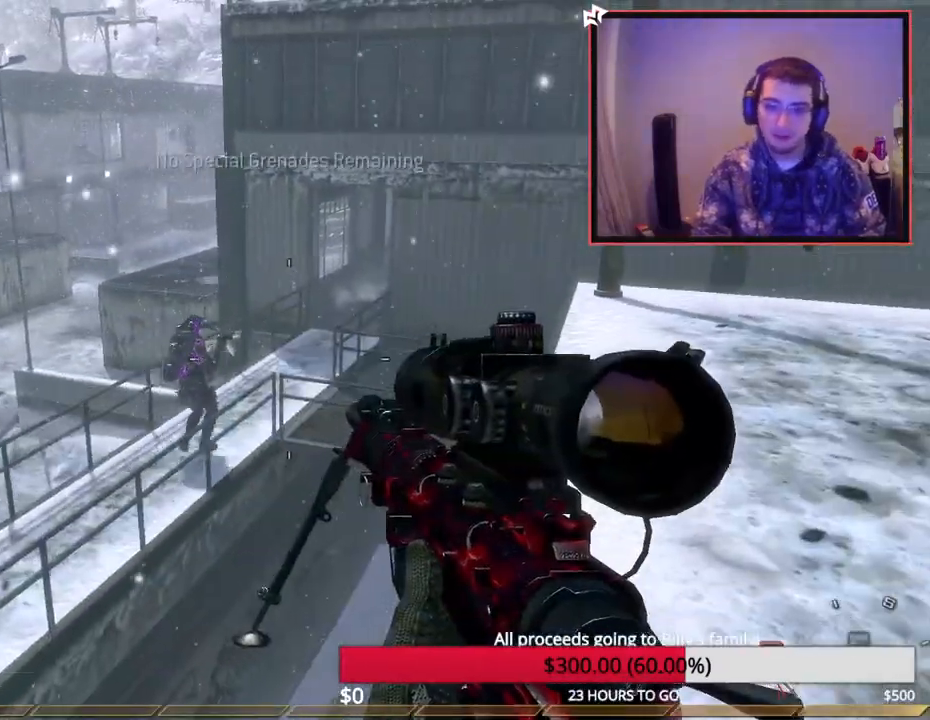
{"buttons": [], "left_stick": "up", "right_stick": "center", "events": [[50, "left_stick", "up-right"], [84, "L1", "down"], [184, "left_stick", "center"], [201, "L1", "up"], [284, "L1", "down"], [301, "left_stick", "up"], [334, "CIRCLE", "down"], [417, "L1", "up"], [434, "CIRCLE", "up"]]}
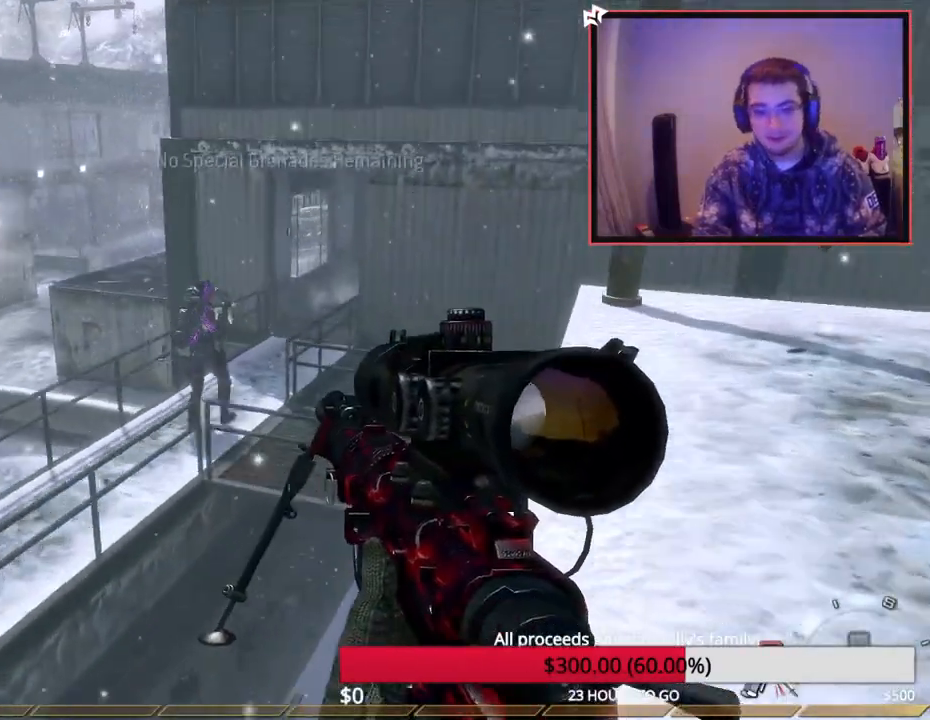
{"buttons": [], "left_stick": "center", "right_stick": "center", "events": [[17, "CROSS", "down"], [17, "L1", "down"], [117, "CROSS", "up"], [150, "L1", "up"], [233, "L1", "down"], [233, "left_stick", "center"], [367, "L1", "up"]]}
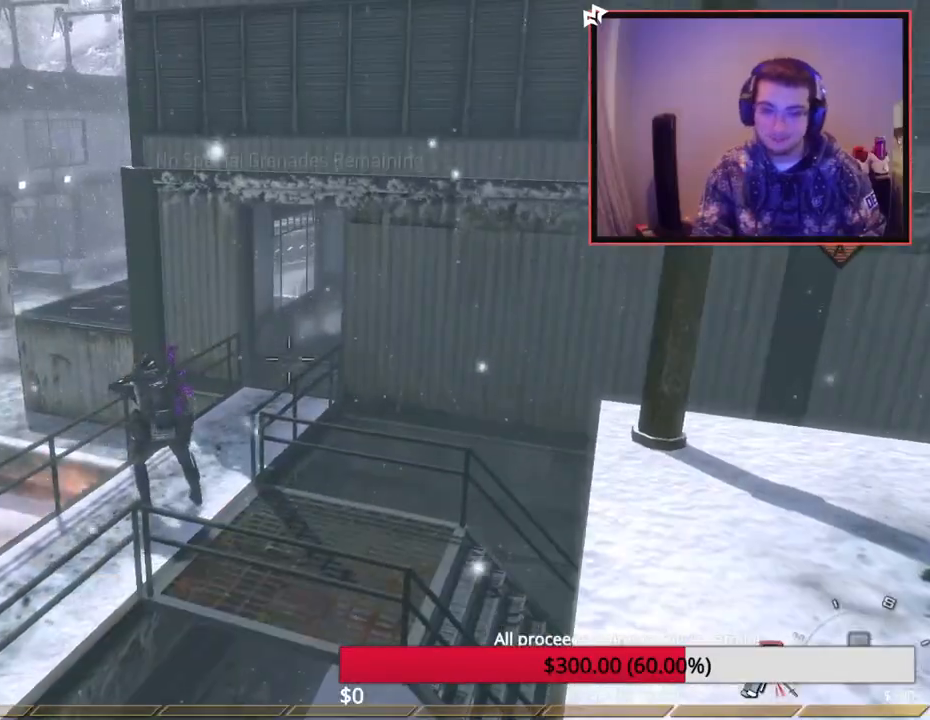
{"buttons": [], "left_stick": "center", "right_stick": "center", "events": [[117, "left_stick", "down-left"], [284, "right_stick", "down-left"], [317, "L1", "down"], [317, "left_stick", "down-right"], [367, "right_stick", "center"], [434, "left_stick", "center"], [451, "L1", "up"]]}
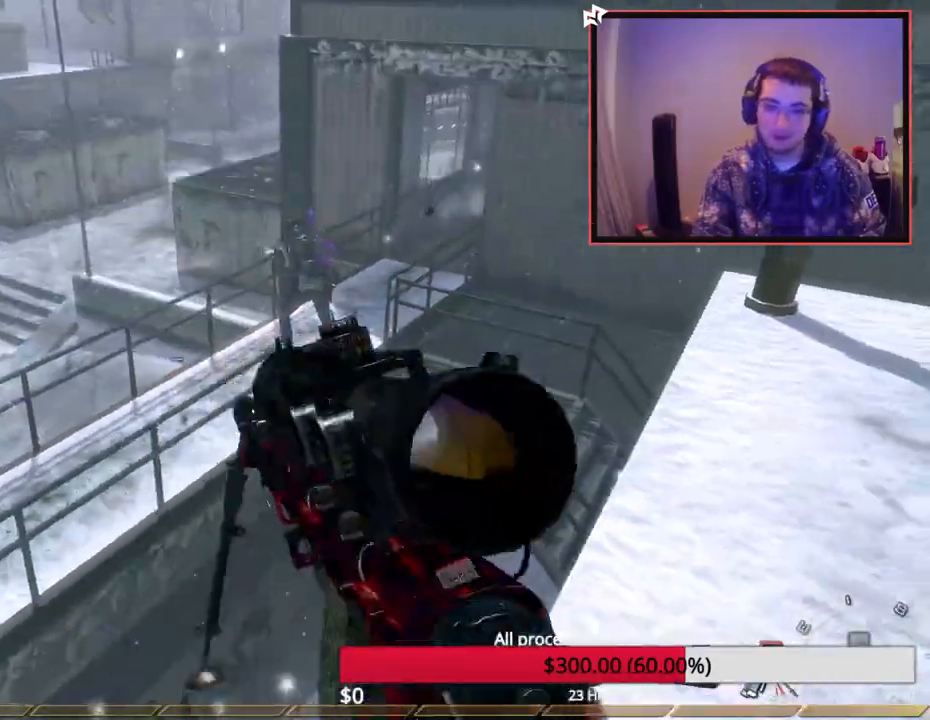
{"buttons": [], "left_stick": "center", "right_stick": "center", "events": [[33, "L1", "down"], [150, "L1", "up"], [267, "L1", "down"], [350, "L1", "up"]]}
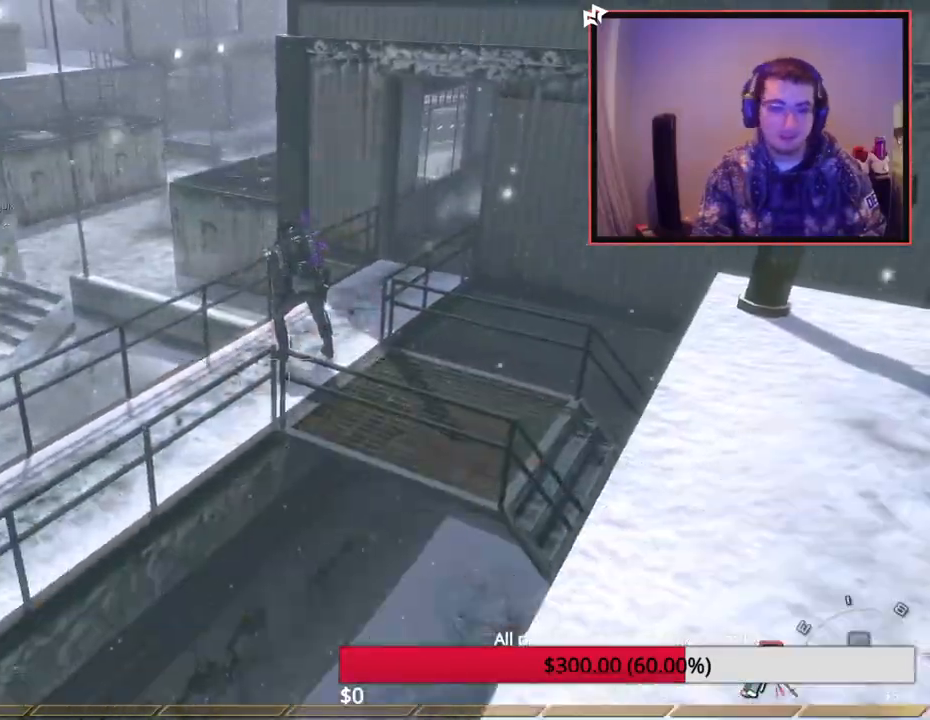
{"buttons": [], "left_stick": "up-right", "right_stick": "right", "events": [[17, "left_stick", "up-right"], [167, "left_stick", "center"], [351, "left_stick", "up-right"], [467, "right_stick", "right"]]}
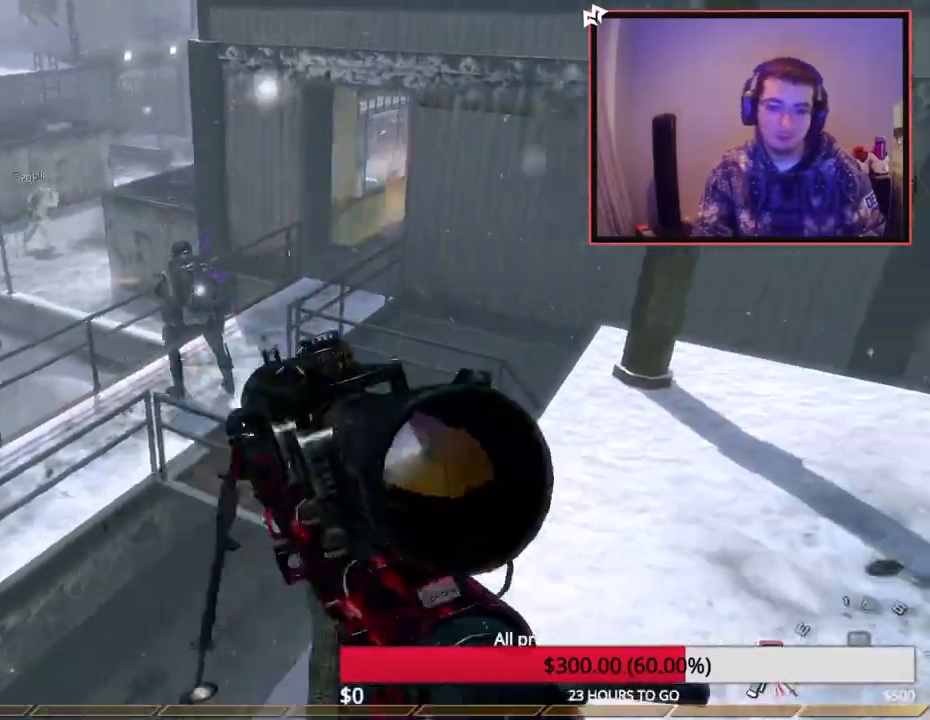
{"buttons": ["TRIANGLE"], "left_stick": "right", "right_stick": "center", "events": [[33, "left_stick", "center"], [133, "left_stick", "up-right"], [233, "L3", "down"], [233, "left_stick", "up"], [267, "right_stick", "center"], [367, "TRIANGLE", "down"], [400, "L3", "up"], [434, "TRIANGLE", "up"], [450, "left_stick", "right"], [500, "TRIANGLE", "down"]]}
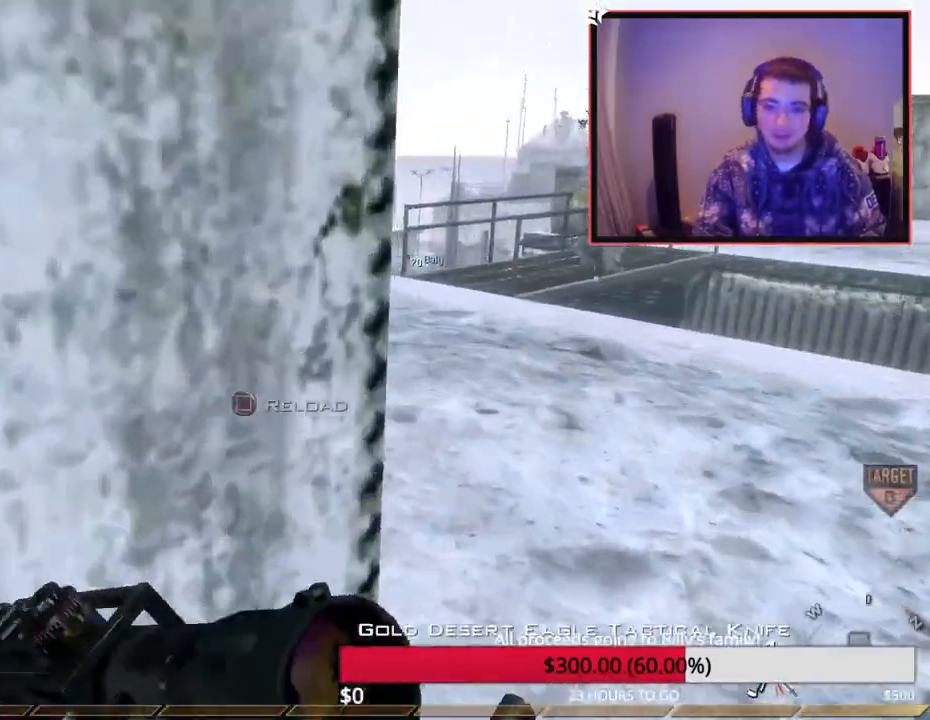
{"buttons": [], "left_stick": "up", "right_stick": "center", "events": [[67, "TRIANGLE", "up"], [67, "left_stick", "up-right"], [184, "right_stick", "left"], [201, "left_stick", "up"], [284, "right_stick", "center"]]}
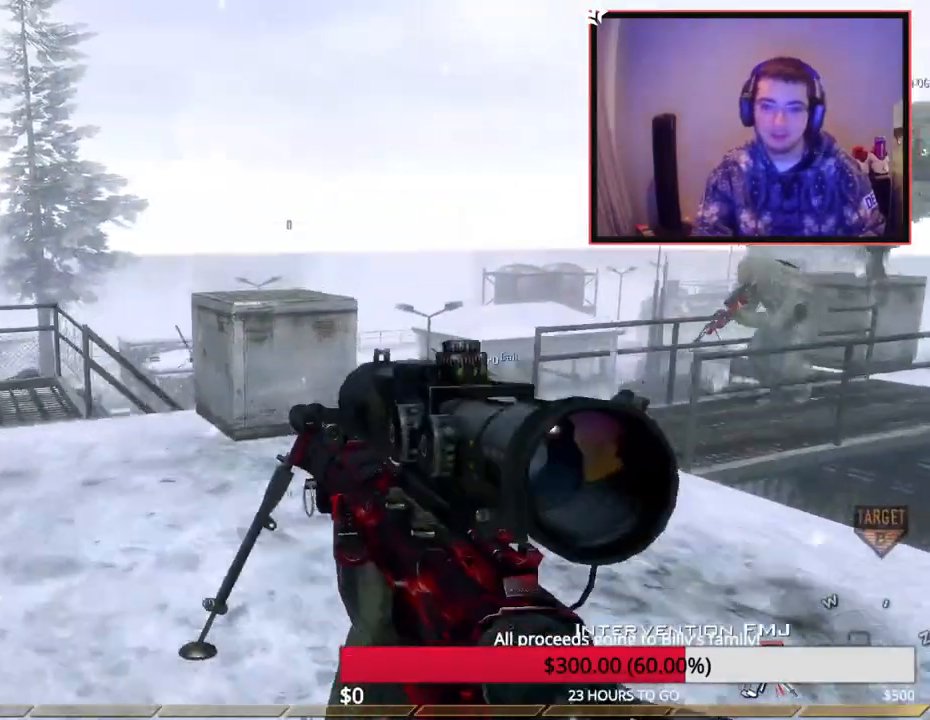
{"buttons": [], "left_stick": "up", "right_stick": "center", "events": [[33, "SQUARE", "down"], [50, "left_stick", "up-left"], [83, "R2", "down"], [83, "TRIANGLE", "down"], [150, "R2", "up"], [183, "TRIANGLE", "up"], [300, "SQUARE", "up"], [300, "left_stick", "up"], [400, "TRIANGLE", "down"], [467, "TRIANGLE", "up"]]}
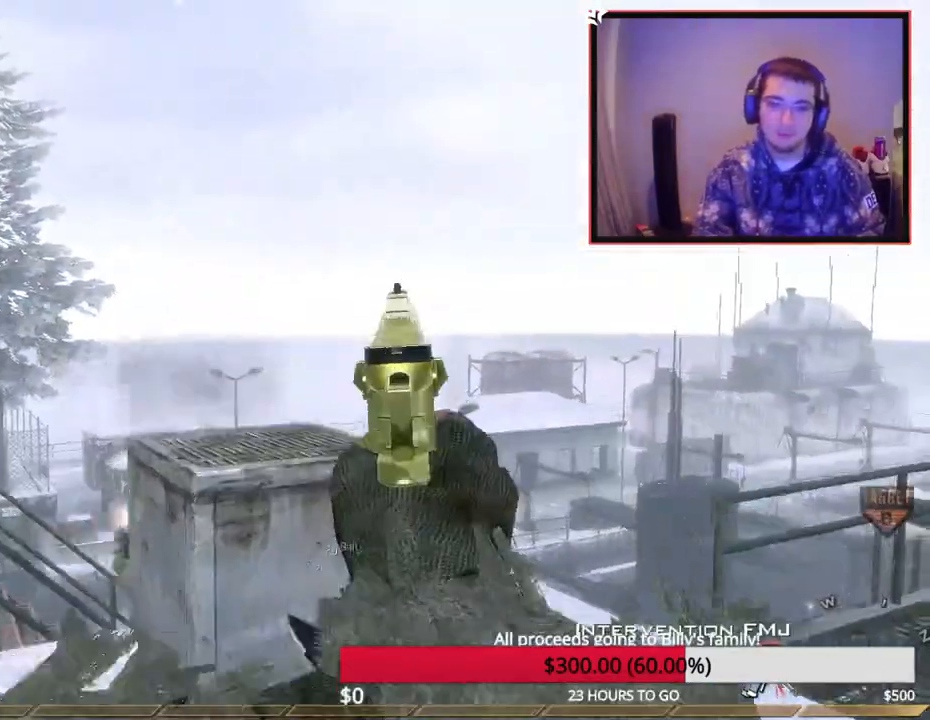
{"buttons": [], "left_stick": "up-right", "right_stick": "center", "events": [[117, "right_stick", "right"], [151, "L3", "down"], [251, "right_stick", "center"], [401, "L3", "up"], [434, "left_stick", "up-right"]]}
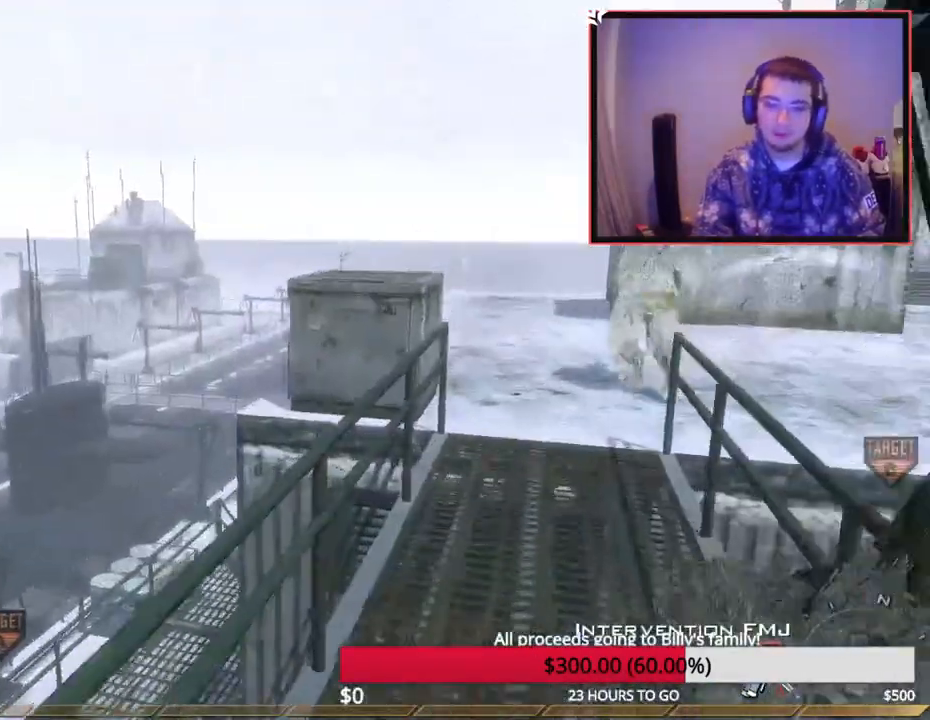
{"buttons": ["CROSS"], "left_stick": "up", "right_stick": "center", "events": [[67, "TRIANGLE", "down"], [133, "TRIANGLE", "up"], [200, "TRIANGLE", "down"], [283, "TRIANGLE", "up"], [283, "left_stick", "center"], [467, "left_stick", "up"], [484, "CROSS", "down"]]}
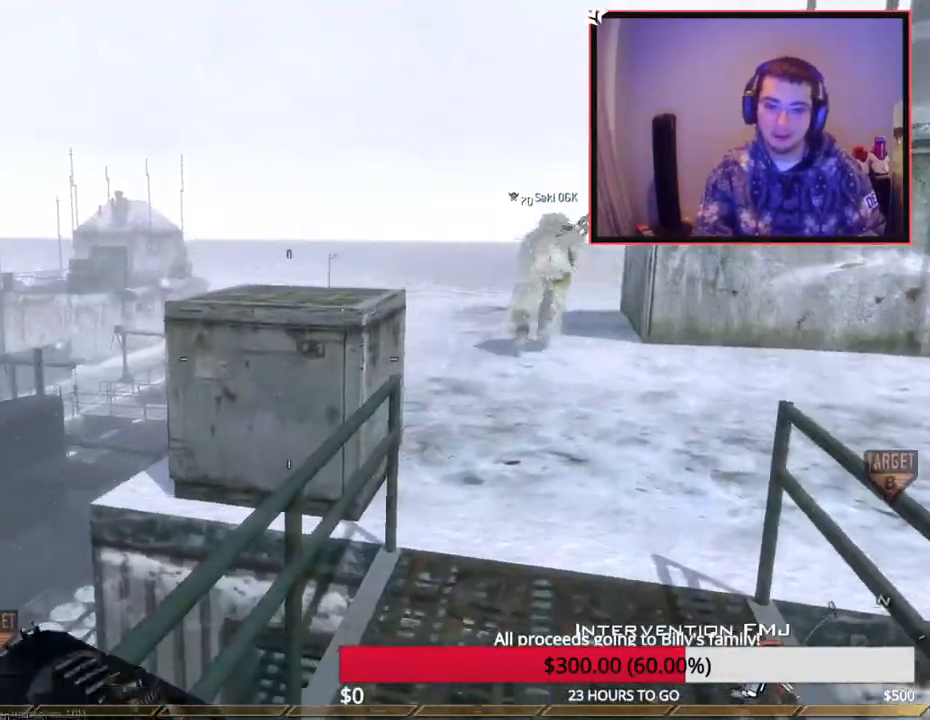
{"buttons": ["L3"], "left_stick": "up", "right_stick": "center", "events": [[100, "CROSS", "up"], [267, "right_stick", "right"], [317, "L3", "down"], [367, "right_stick", "center"]]}